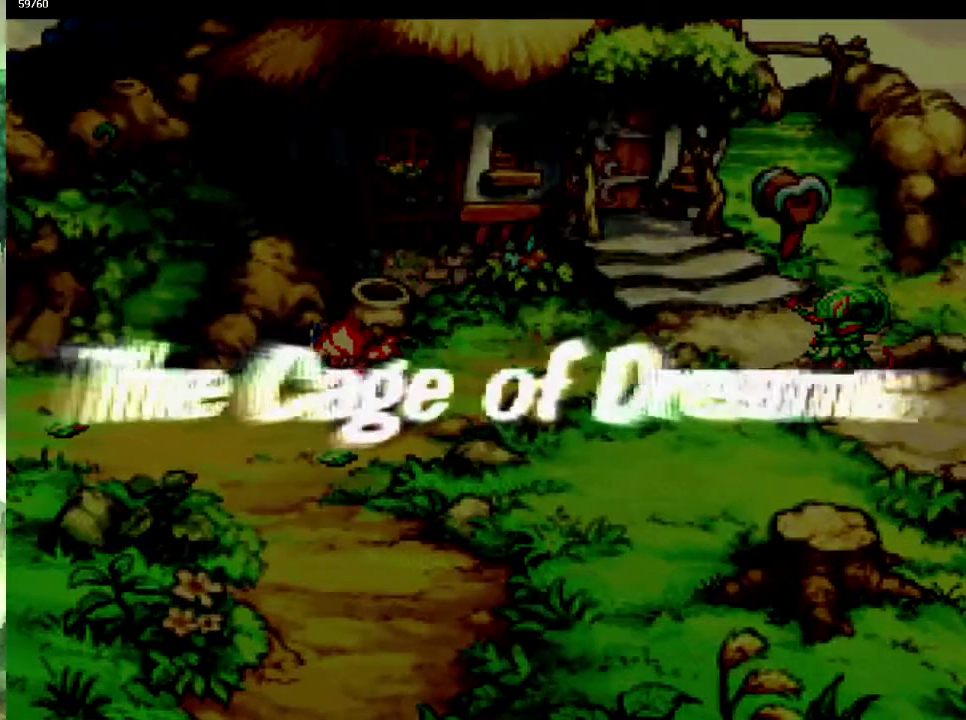
Gameplay with a controller (PlayStation layout); each line is a JSON object with the inputs held at the frame after it. "events" lists button and stick changes between this image and that frame as [ms after this image, input, new state], when the widget could be followed in between. This overlay highlights the sticks when they move; stick clicks (L3 R3) are not distinguishable. Not read: CIRCLE CROSS L3 R3.
{"buttons": [], "left_stick": "center", "right_stick": "center", "events": []}
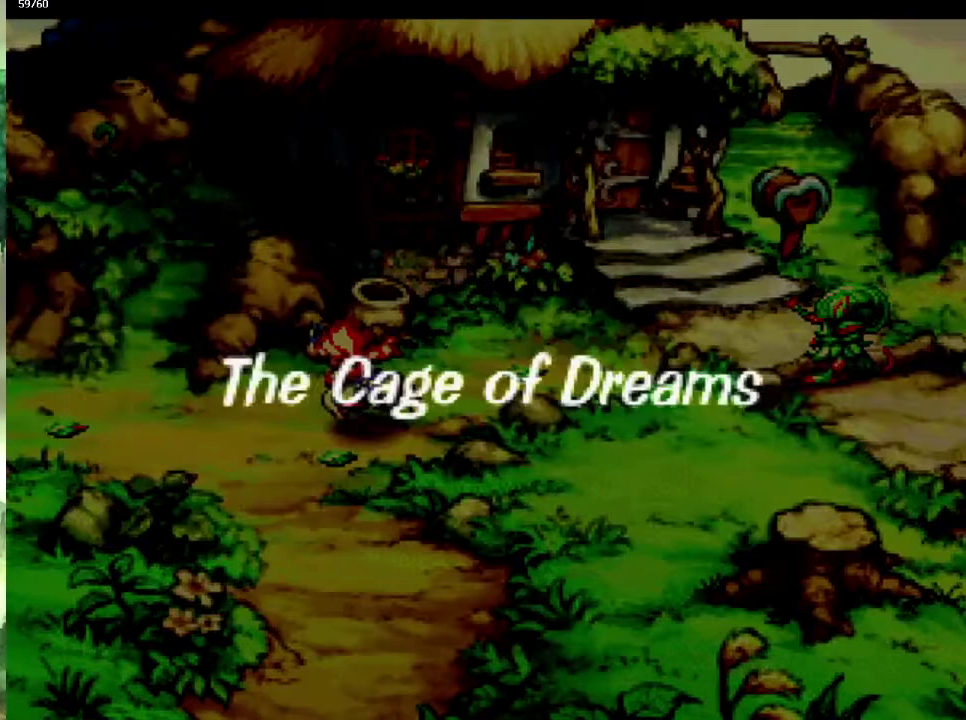
{"buttons": [], "left_stick": "center", "right_stick": "center", "events": []}
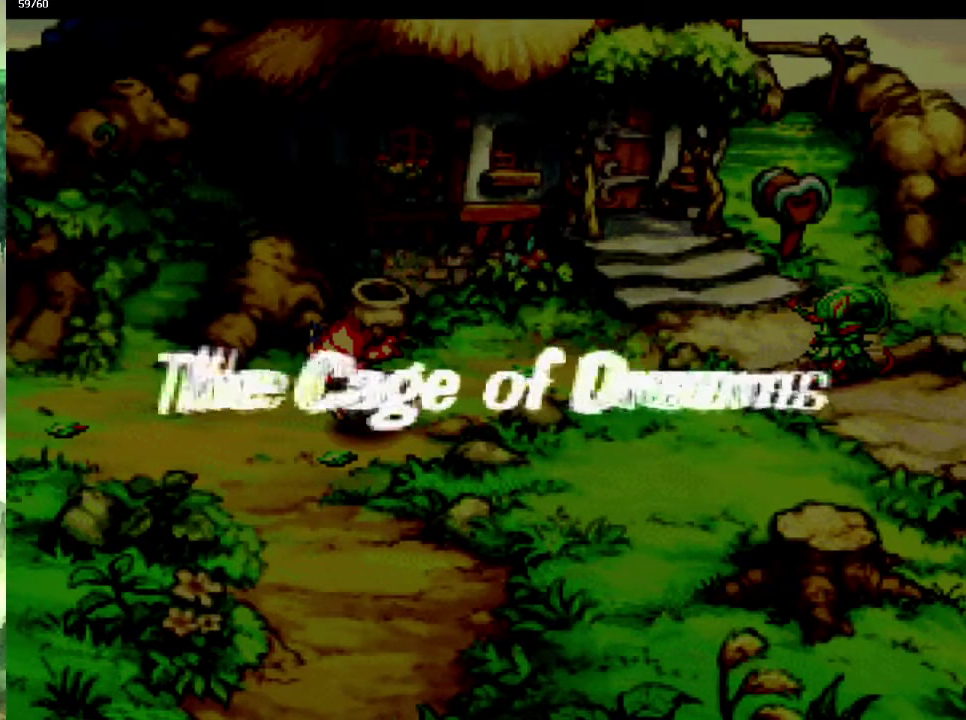
{"buttons": [], "left_stick": "left", "right_stick": "center", "events": [[300, "left_stick", "up-left"], [417, "left_stick", "left"]]}
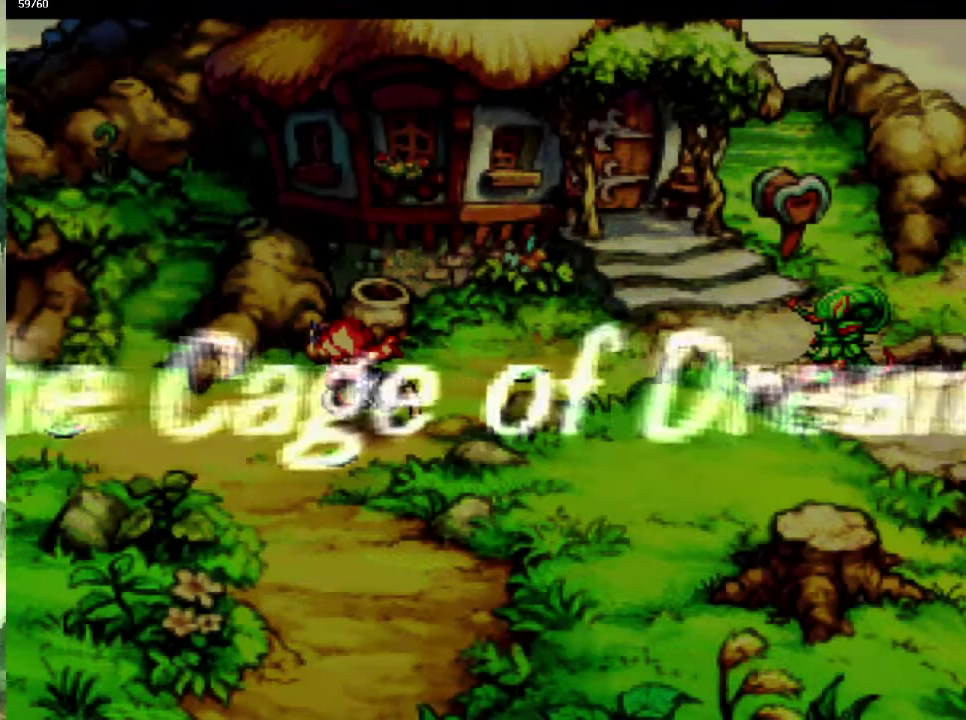
{"buttons": [], "left_stick": "left", "right_stick": "center", "events": [[33, "left_stick", "up-left"], [83, "left_stick", "left"], [217, "left_stick", "up-left"], [267, "left_stick", "left"], [367, "left_stick", "up-left"], [450, "left_stick", "left"]]}
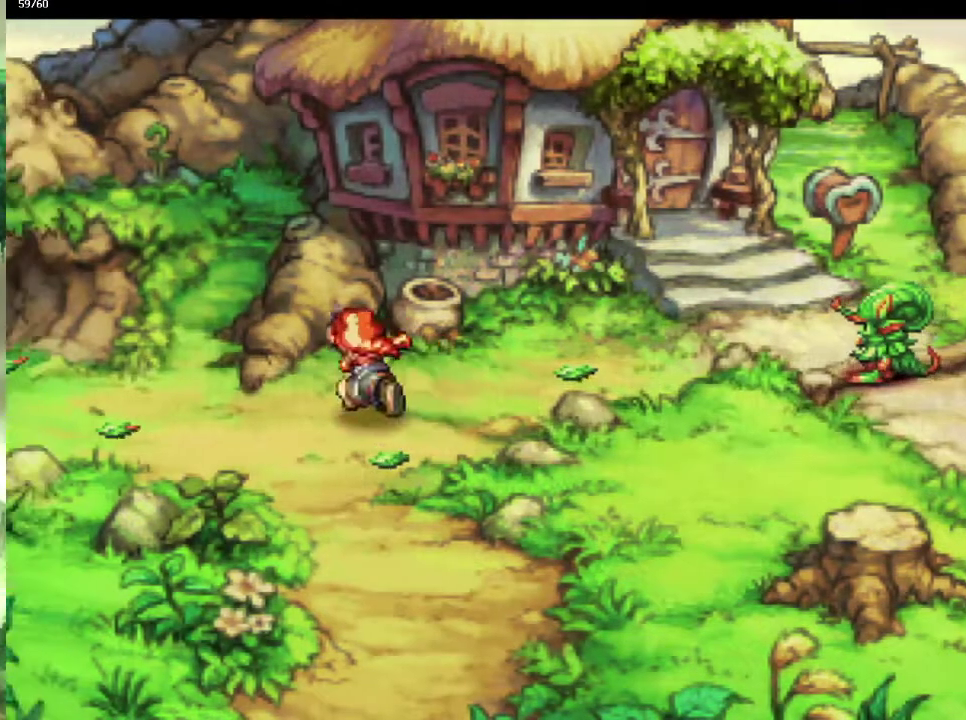
{"buttons": [], "left_stick": "down-left", "right_stick": "center", "events": [[50, "left_stick", "up-left"], [133, "left_stick", "left"], [217, "left_stick", "up-left"], [283, "left_stick", "left"], [367, "left_stick", "up-left"], [500, "left_stick", "down-left"]]}
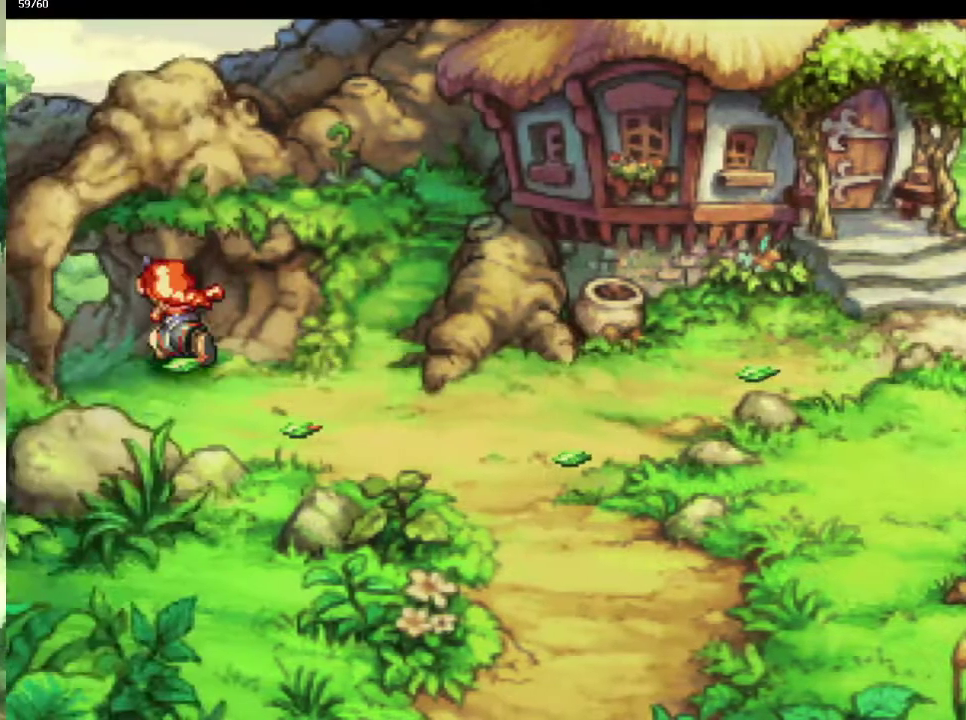
{"buttons": [], "left_stick": "left", "right_stick": "center", "events": [[67, "left_stick", "up-left"], [150, "left_stick", "left"], [200, "left_stick", "up-left"], [317, "left_stick", "down-left"], [450, "left_stick", "up-left"], [500, "left_stick", "left"]]}
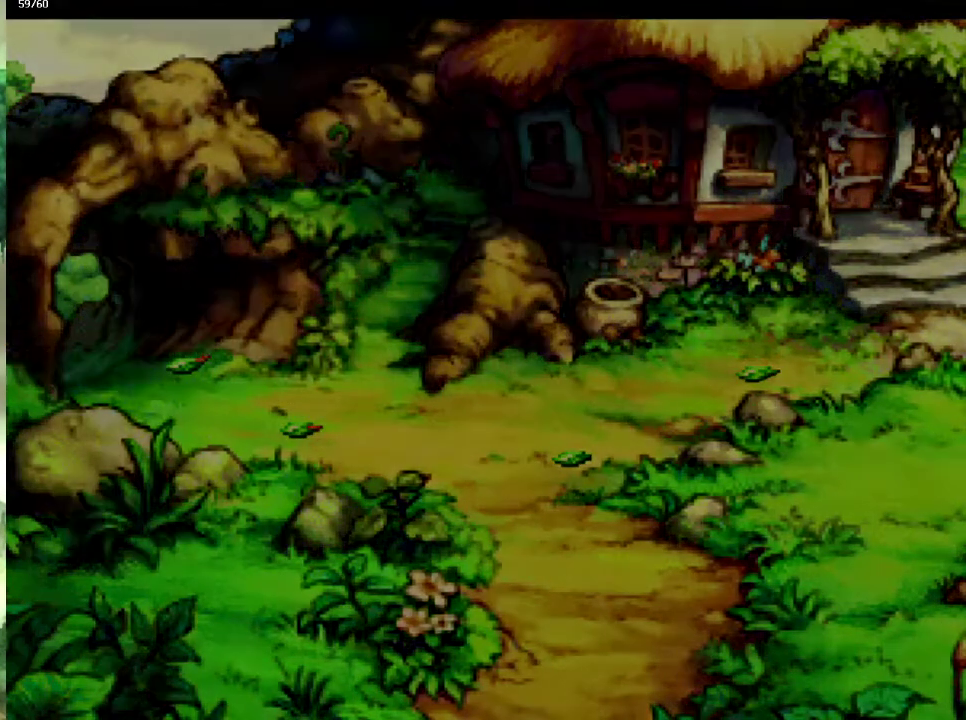
{"buttons": [], "left_stick": "center", "right_stick": "center", "events": [[83, "left_stick", "up-left"], [167, "left_stick", "left"], [267, "left_stick", "center"]]}
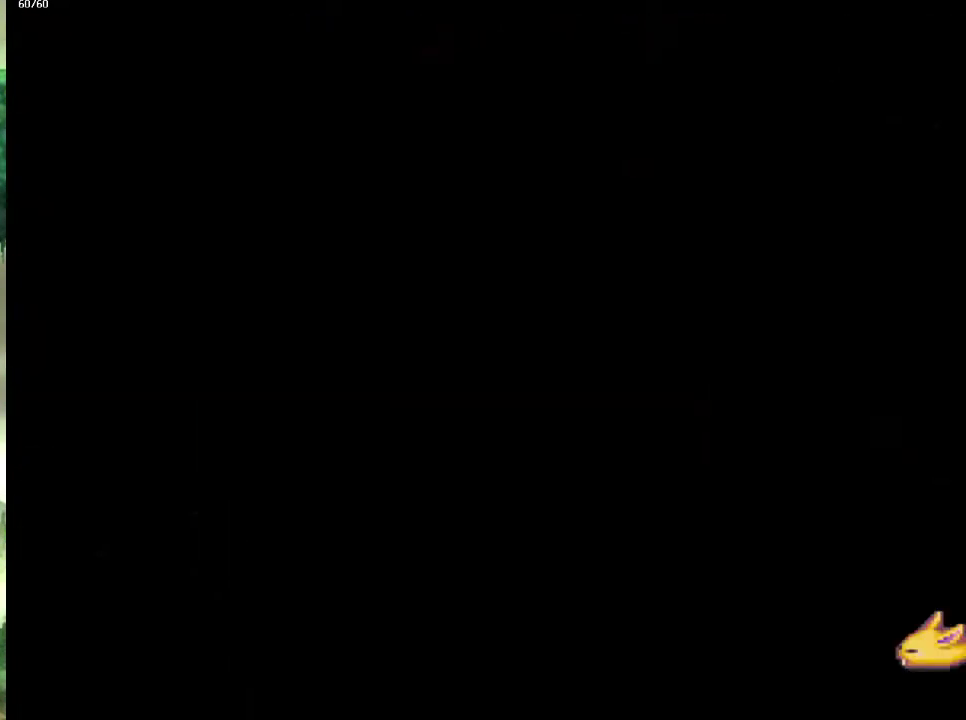
{"buttons": [], "left_stick": "left", "right_stick": "center", "events": [[117, "left_stick", "up"], [250, "left_stick", "up-left"], [300, "left_stick", "left"], [417, "left_stick", "up-left"], [500, "left_stick", "left"]]}
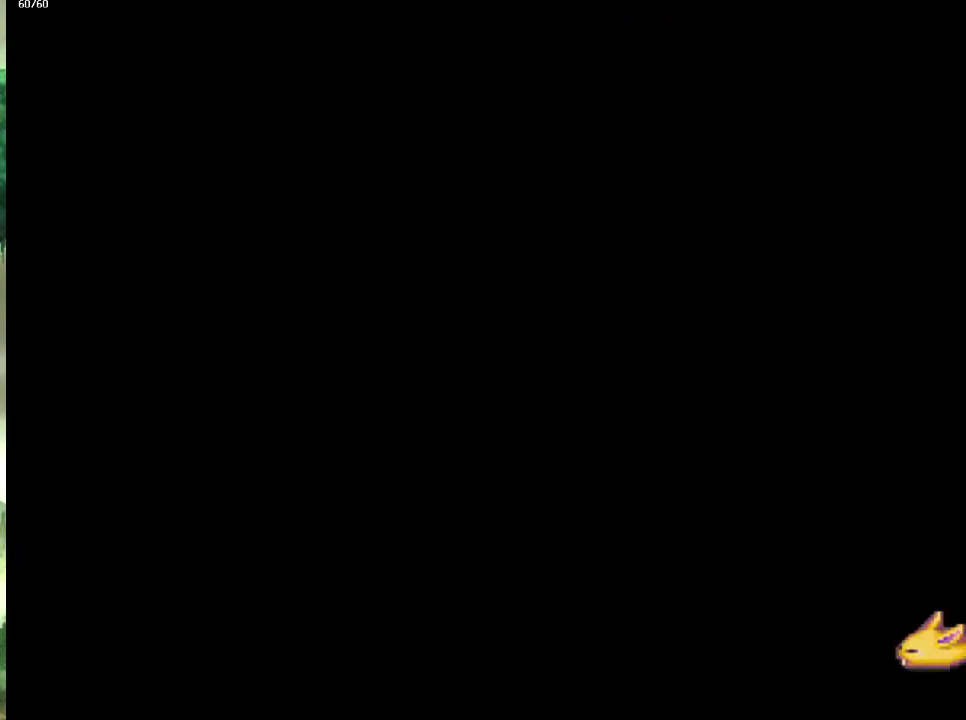
{"buttons": [], "left_stick": "up-left", "right_stick": "center", "events": [[83, "left_stick", "up-left"], [200, "left_stick", "left"], [267, "left_stick", "up-left"], [350, "left_stick", "left"], [450, "left_stick", "up-left"]]}
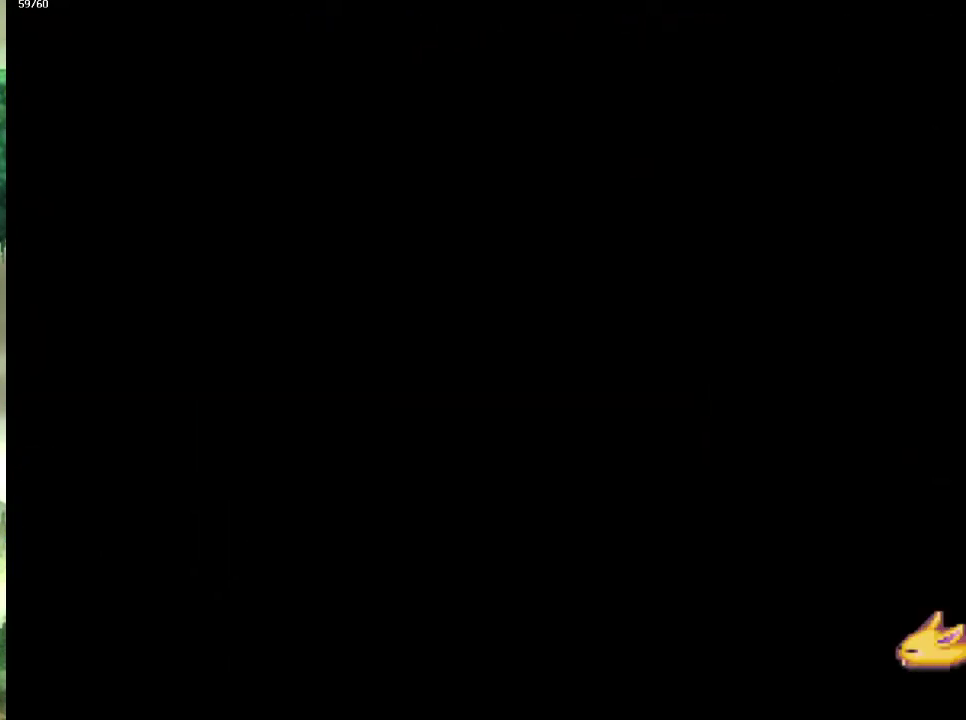
{"buttons": [], "left_stick": "up-left", "right_stick": "center", "events": [[17, "left_stick", "left"], [100, "left_stick", "up-left"], [217, "left_stick", "left"], [267, "left_stick", "up-left"], [350, "left_stick", "left"], [433, "left_stick", "up-left"]]}
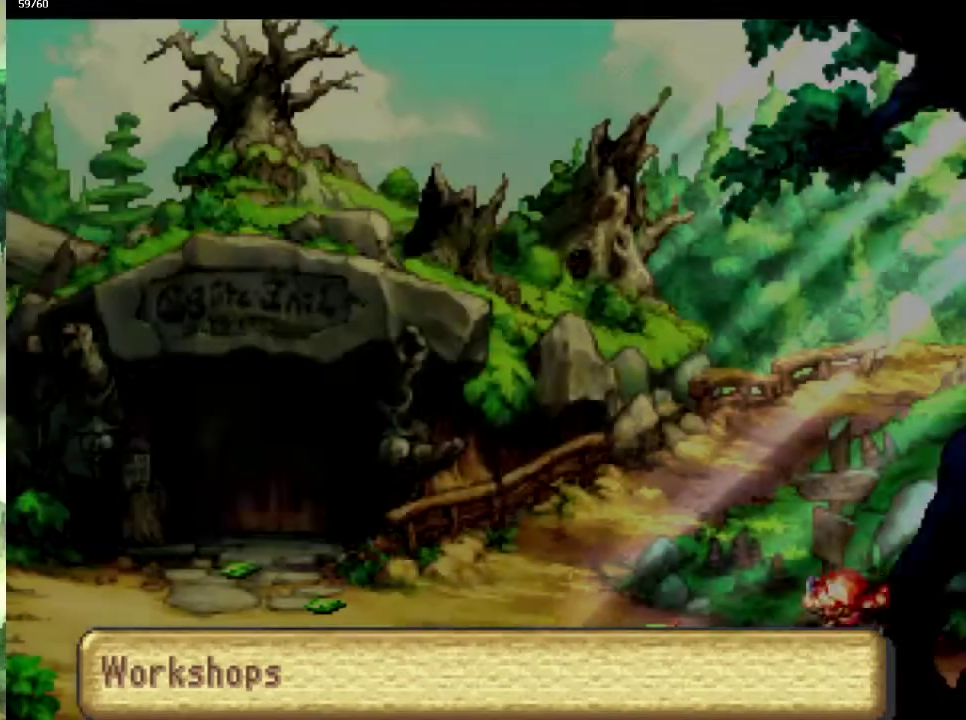
{"buttons": [], "left_stick": "up-left", "right_stick": "center", "events": [[17, "left_stick", "left"], [117, "left_stick", "up-left"], [183, "left_stick", "left"], [267, "left_stick", "up-left"], [350, "left_stick", "left"], [433, "left_stick", "up-left"]]}
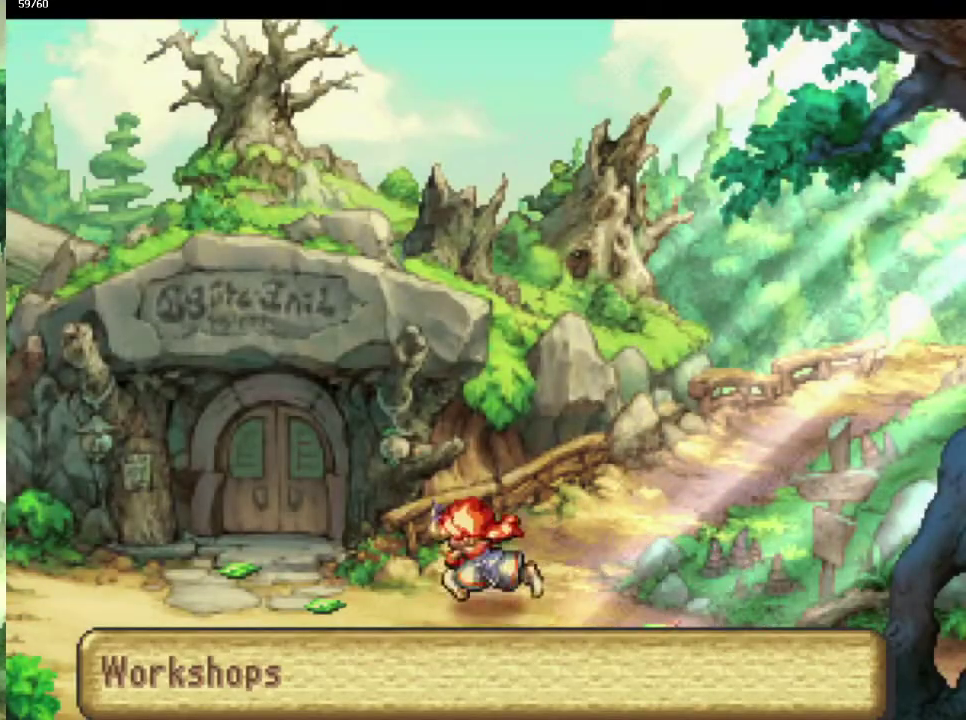
{"buttons": [], "left_stick": "up", "right_stick": "center", "events": [[33, "left_stick", "left"], [100, "left_stick", "up-left"], [183, "left_stick", "left"], [250, "left_stick", "up-left"], [417, "left_stick", "up"]]}
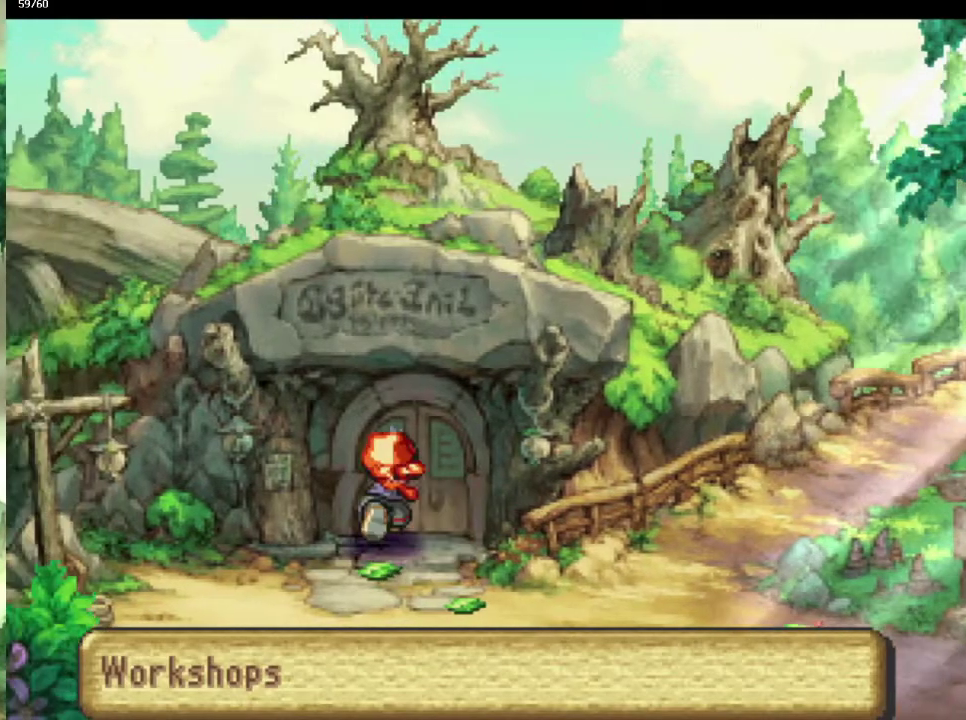
{"buttons": [], "left_stick": "center", "right_stick": "center", "events": [[233, "left_stick", "center"]]}
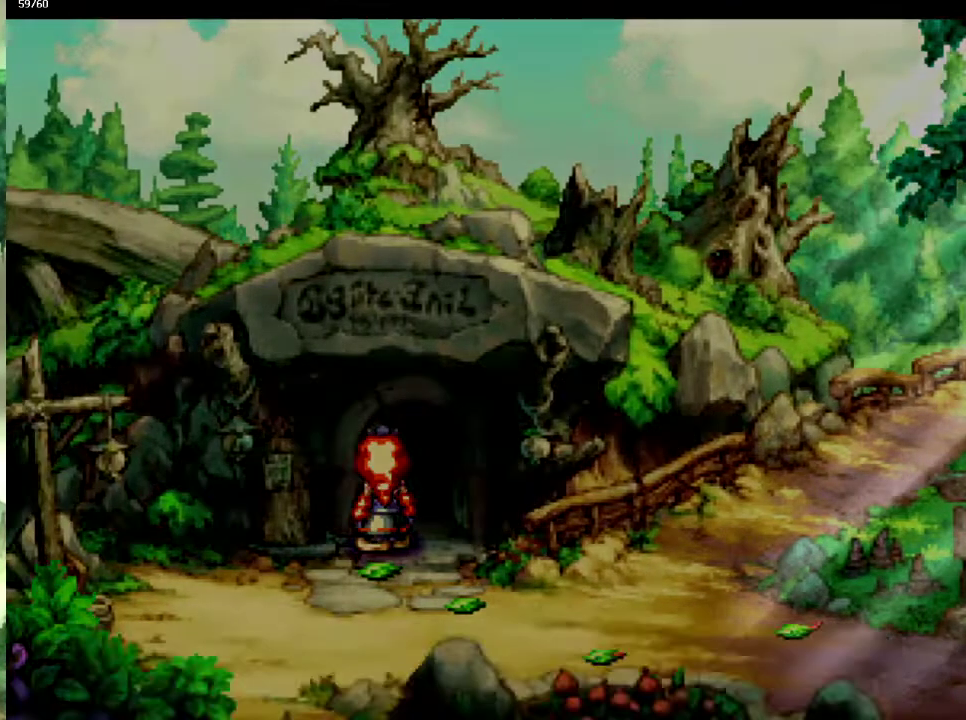
{"buttons": [], "left_stick": "center", "right_stick": "center", "events": [[150, "left_stick", "right"], [233, "left_stick", "center"], [333, "left_stick", "right"], [433, "left_stick", "center"]]}
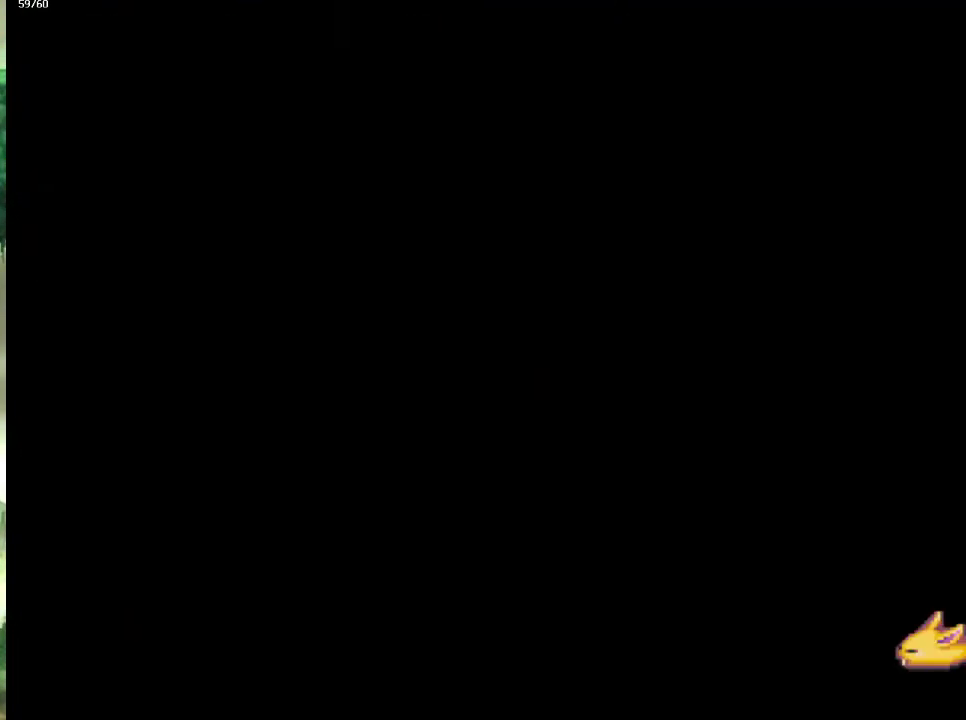
{"buttons": [], "left_stick": "center", "right_stick": "center", "events": []}
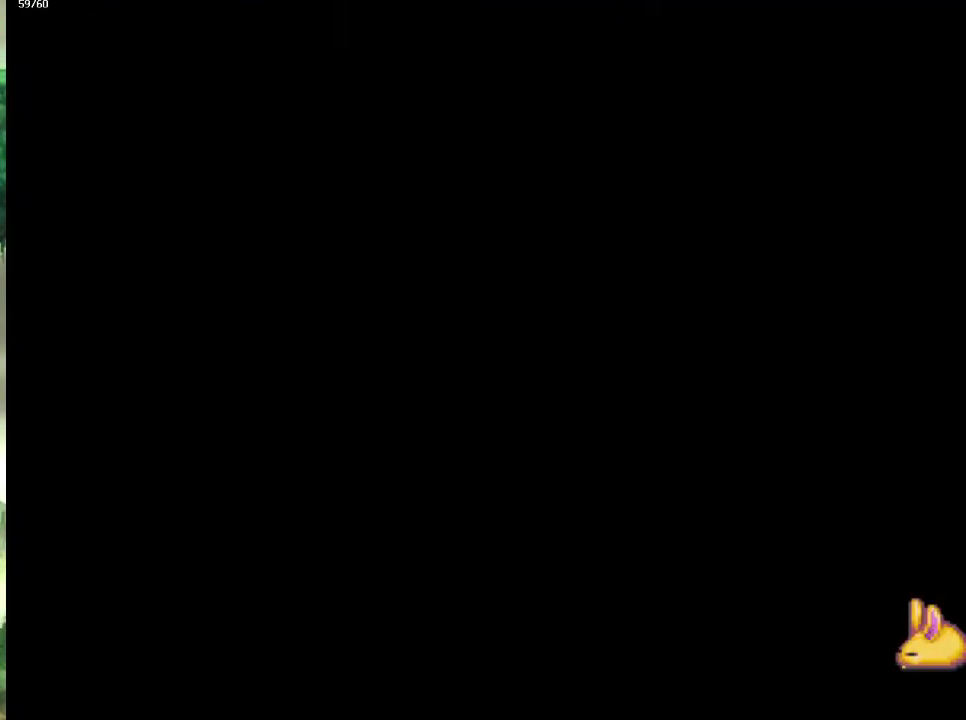
{"buttons": [], "left_stick": "center", "right_stick": "center", "events": []}
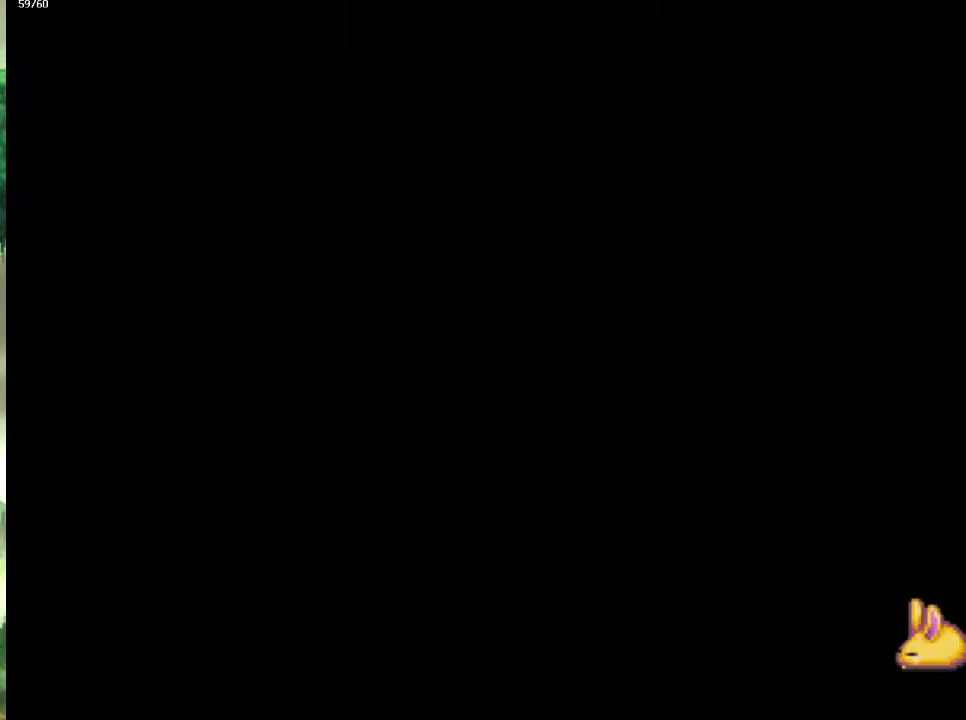
{"buttons": [], "left_stick": "center", "right_stick": "center", "events": []}
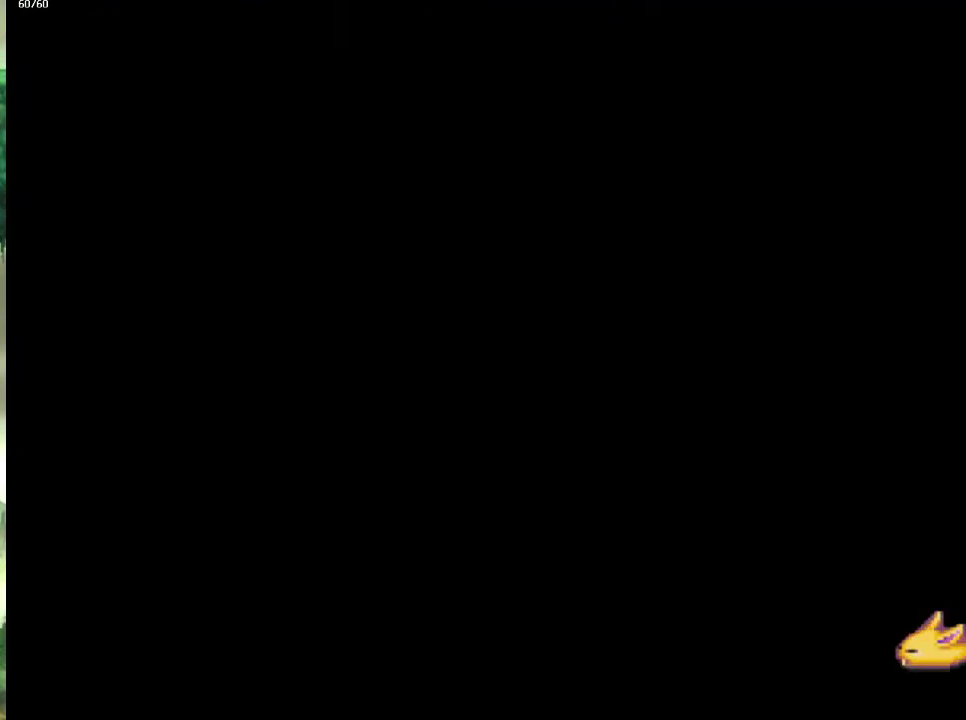
{"buttons": [], "left_stick": "center", "right_stick": "center", "events": []}
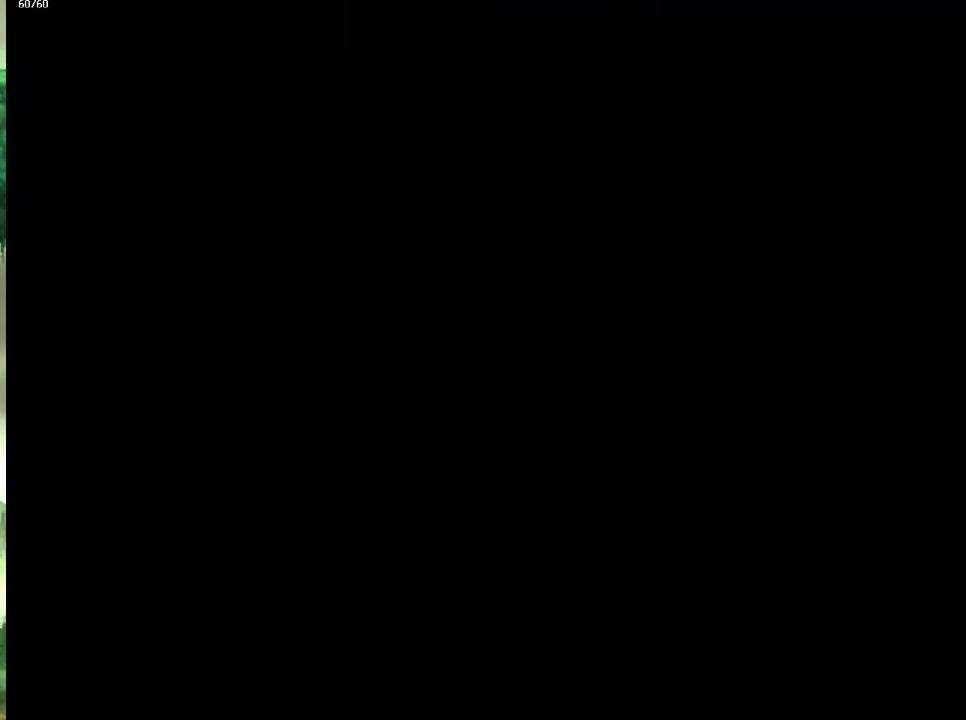
{"buttons": [], "left_stick": "center", "right_stick": "center", "events": []}
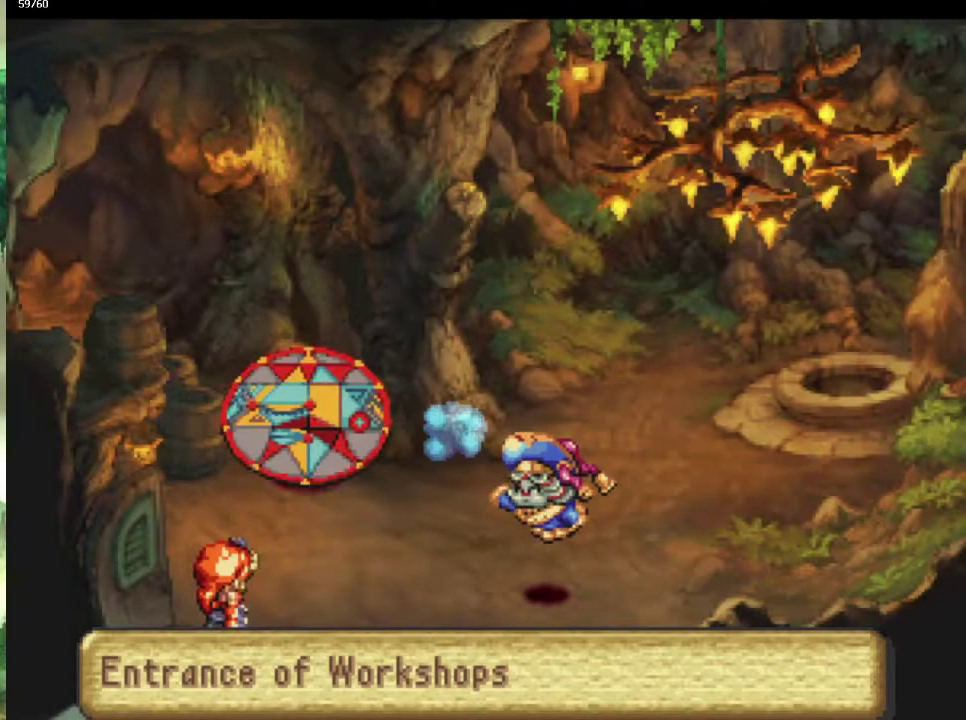
{"buttons": [], "left_stick": "center", "right_stick": "center", "events": []}
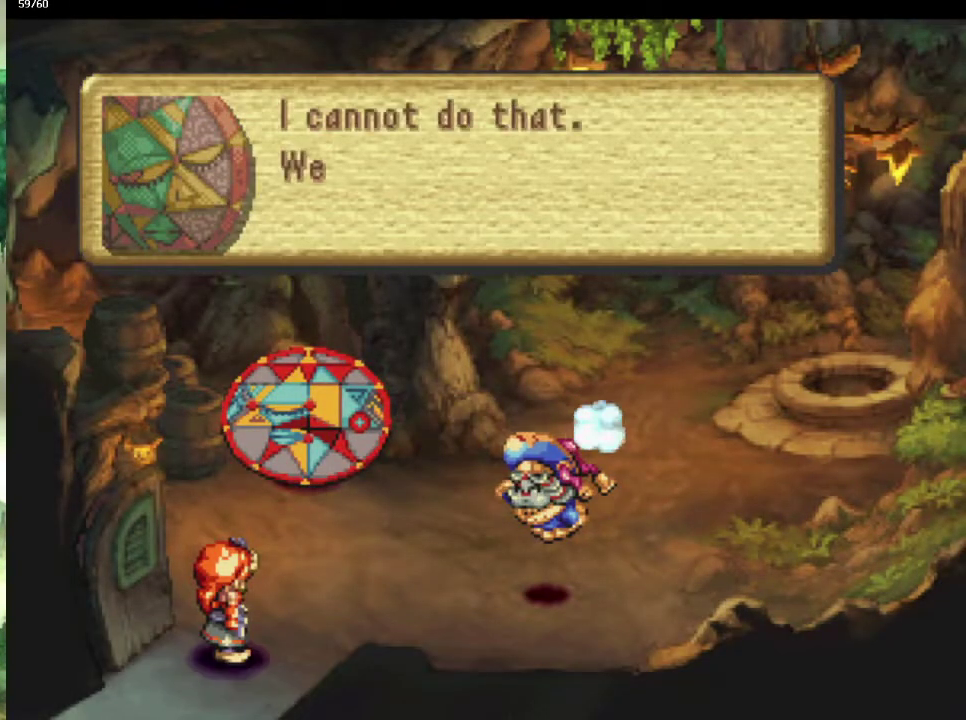
{"buttons": [], "left_stick": "down", "right_stick": "center", "events": [[500, "left_stick", "down"]]}
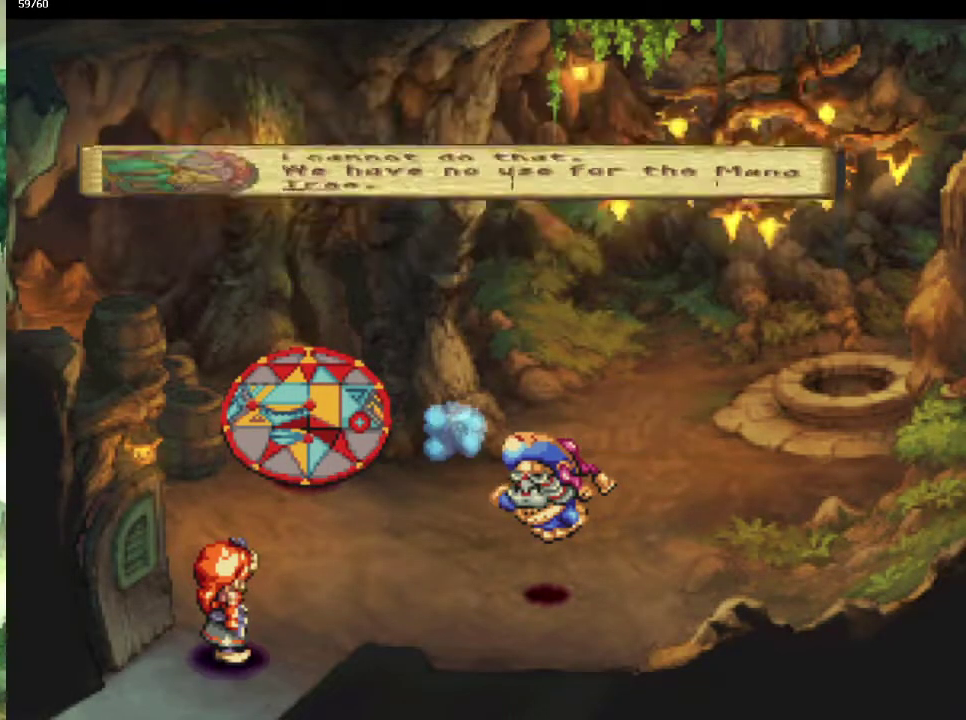
{"buttons": [], "left_stick": "center", "right_stick": "center", "events": [[50, "left_stick", "center"]]}